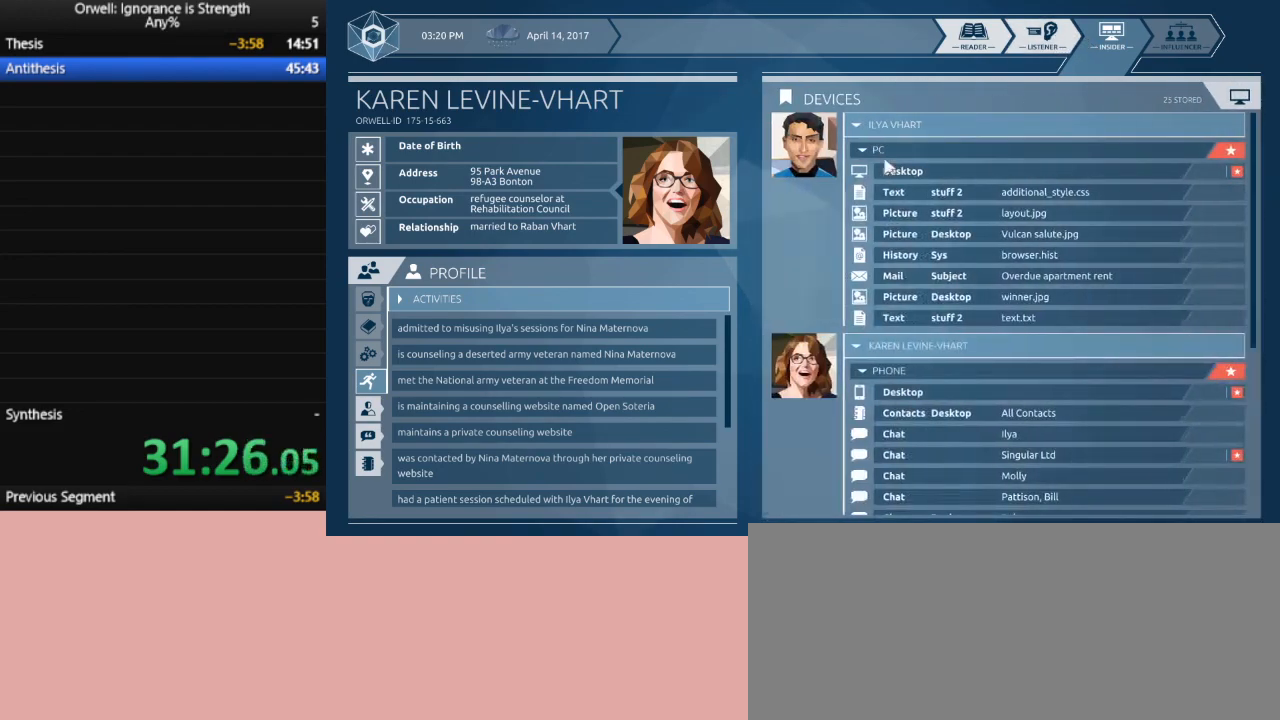
Gameplay with keyboard and mouse; each line is a JSON object with the keys and mouse buttons held at the frame after it. "events" lists presses ("down") and releases ("up") of ".", "/", "0", "1", "2", "3", "4", "5", "6", "7", "8", "9", "a", "alt_l", "alt_r", "b", "backslash", "backspace", "c", "caps_lock", "comma", "ctrl_l", "ctrl_r", "d", "down", "e", "equals", "escape", "f", "f1", "f10", "f11", "f12", "f2", "f3", "f4", "f5", "f6", "f7", "f8", "f9", "g", "h", "i", "j", "k", "l", "lbracket", "left", "m", "minus", "n", "num0", "num1", "num2", "num3", "num4", "num5", "num6", "num7", "num8", "num9", "o", "p", "q", "quote", "r", "rbracket", "return", "right", "s", "semicolon", "shift_l", "shift_r", "space", "super", "t", "tab", "tilde", "u", "up", "v", "w", "x", "y", "z", "mouse_left" and "mouse_right" between this image and that frame as [ms after this image, input, new state], when the widget could be followed in between. "mouse_left", "mouse_right" = the "left", "right" buttons of the "mouse" list. No other keys are recorded. Mouse movement is not recorded.
{"keys": [], "mouse": [], "events": []}
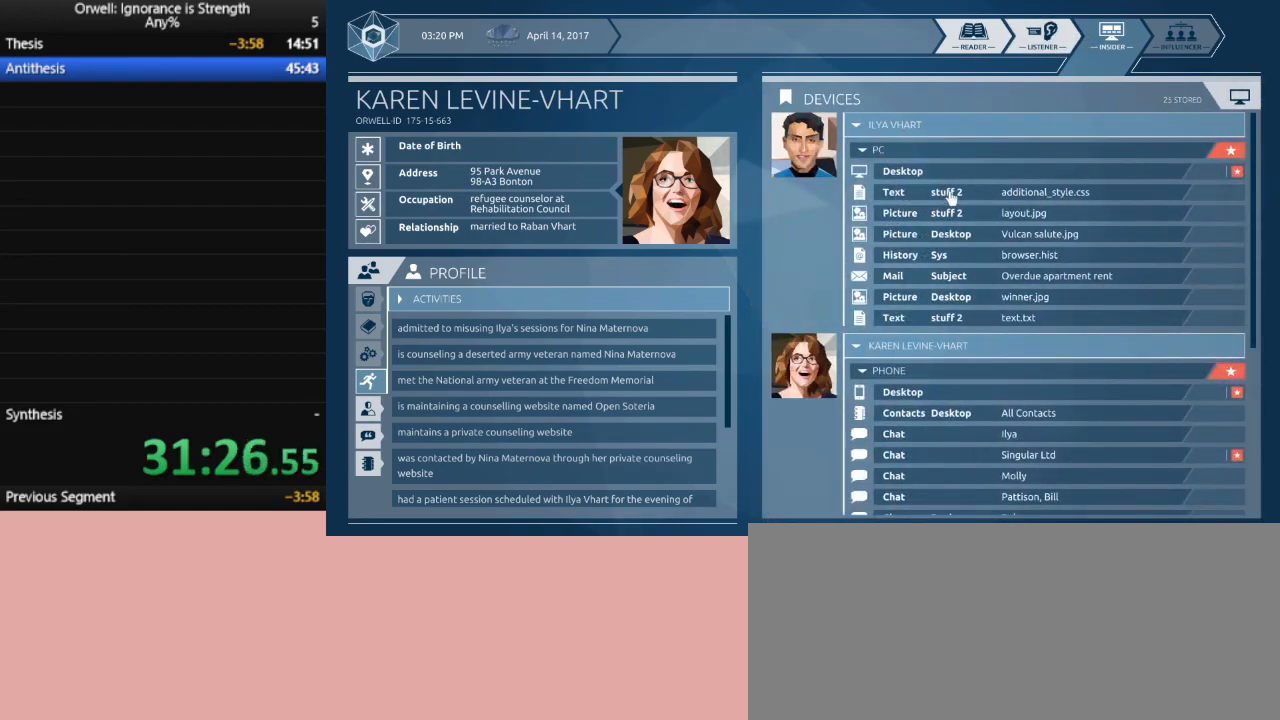
{"keys": [], "mouse": [], "events": []}
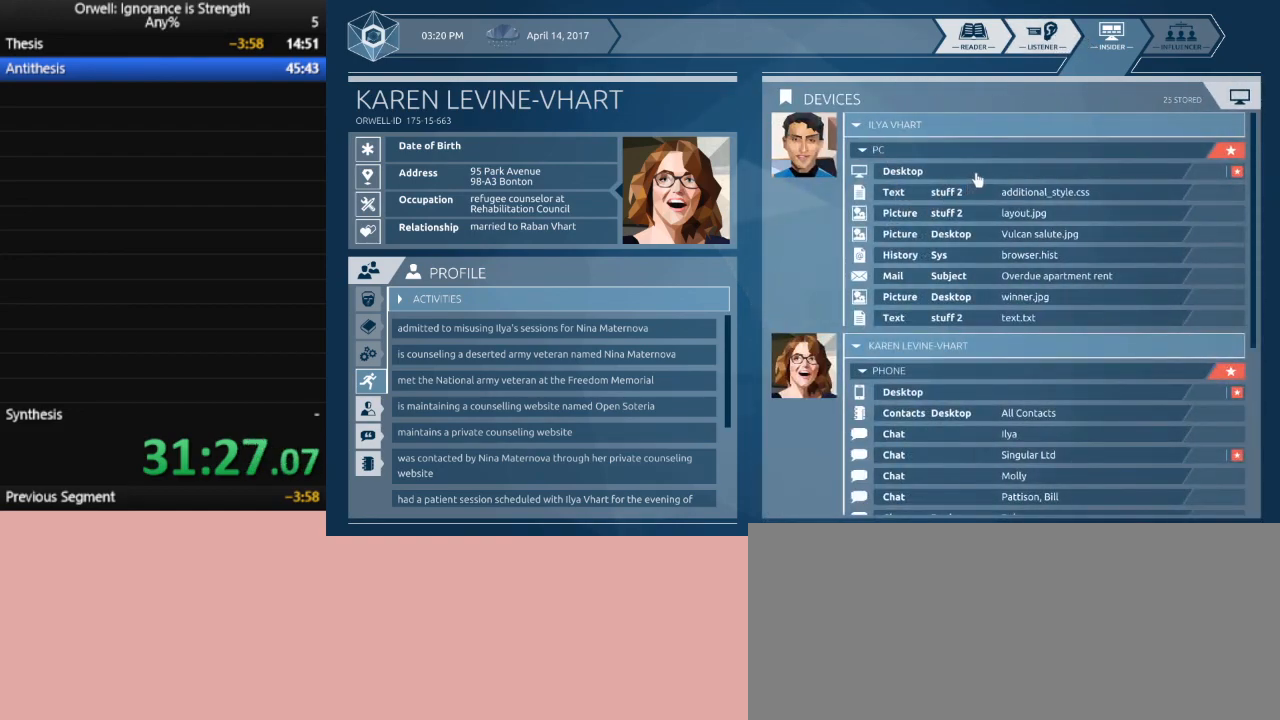
{"keys": [], "mouse": [], "events": [[67, "mouse_left", "down"], [167, "mouse_left", "up"]]}
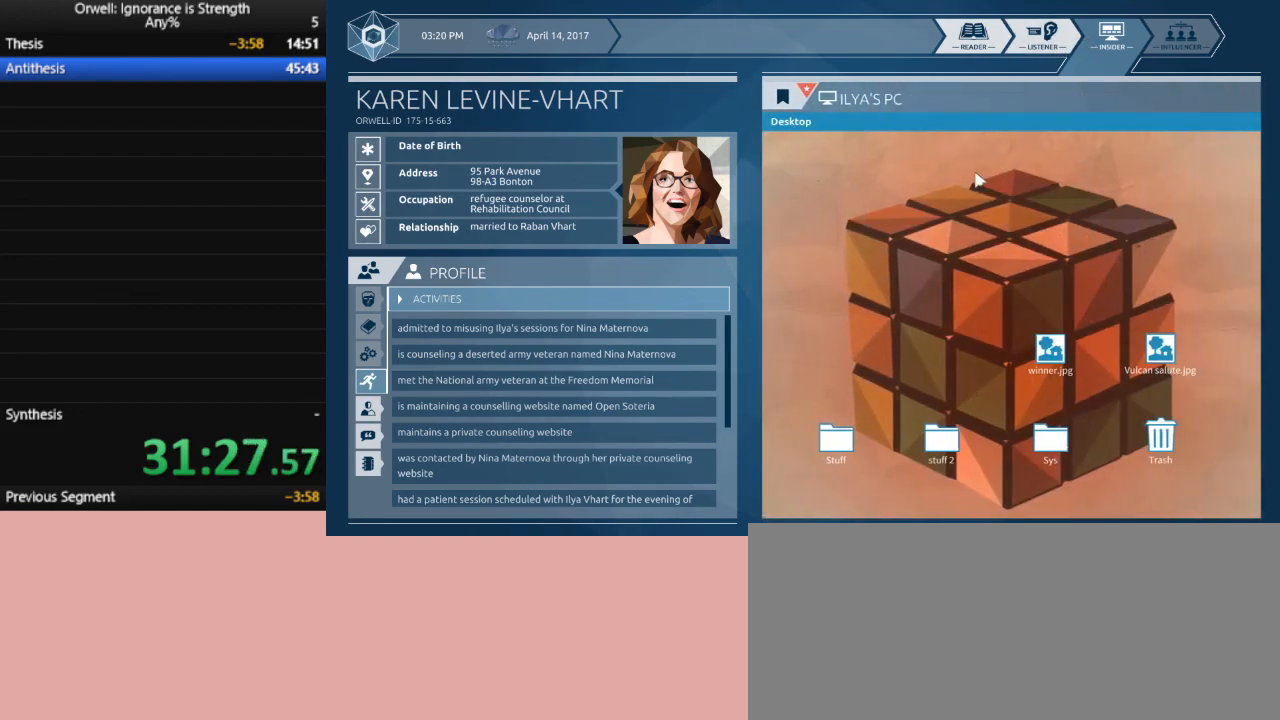
{"keys": [], "mouse": [], "events": []}
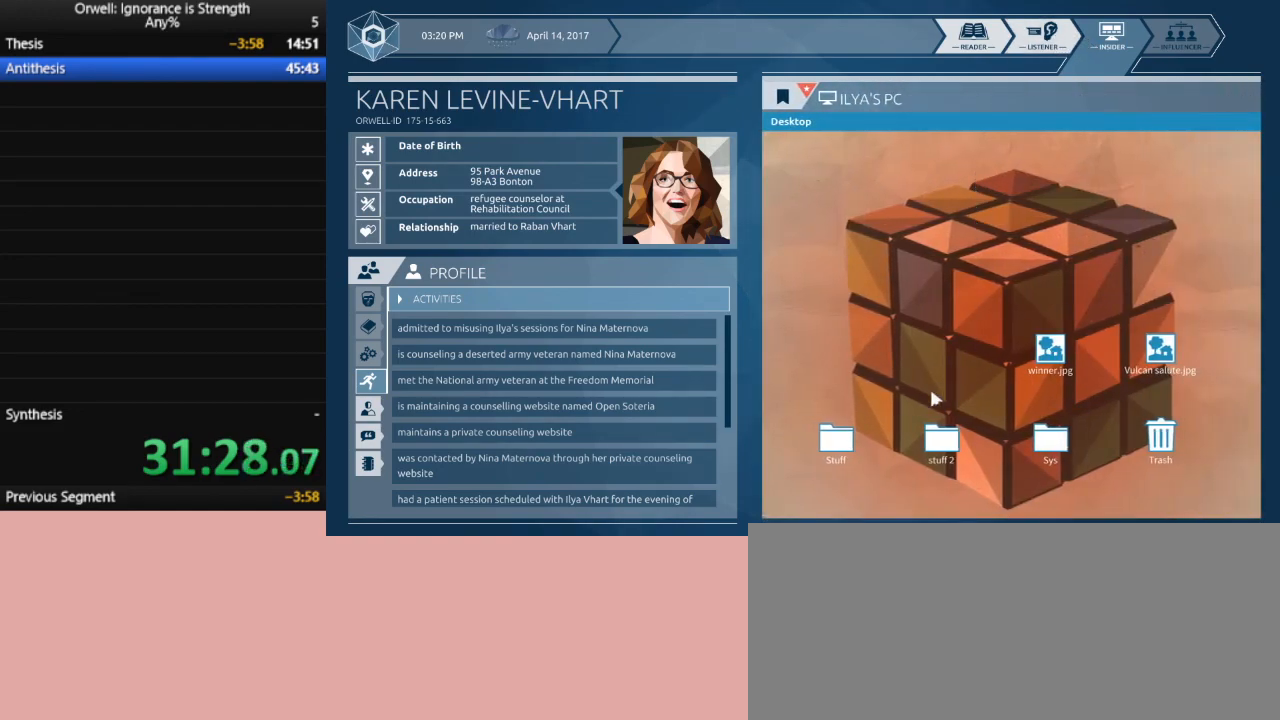
{"keys": [], "mouse": [], "events": []}
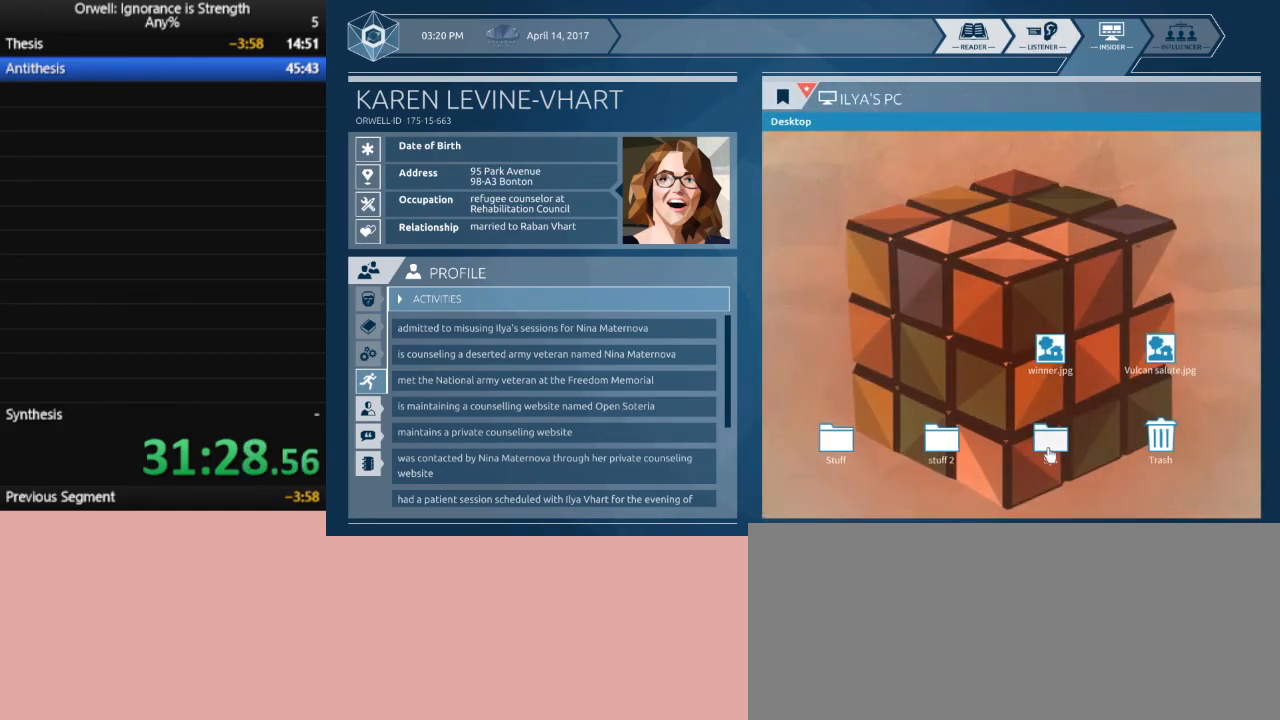
{"keys": [], "mouse": ["left"], "events": [[450, "mouse_left", "down"]]}
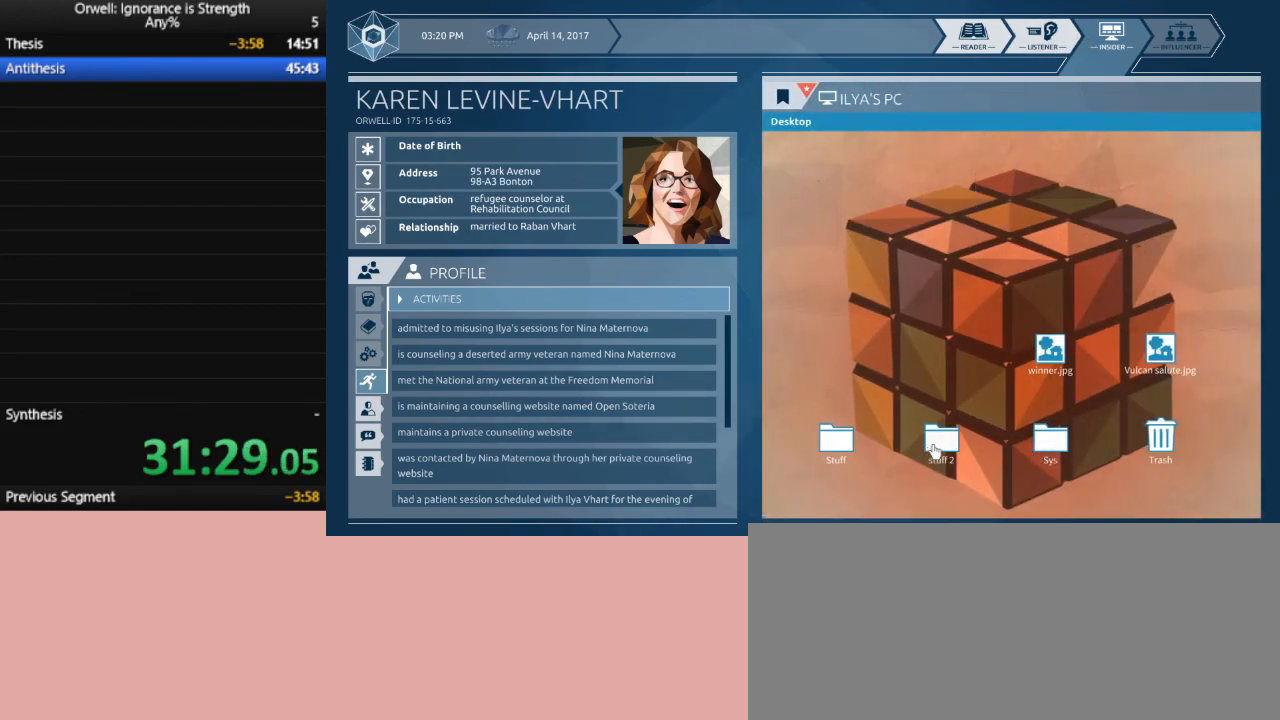
{"keys": [], "mouse": [], "events": [[50, "mouse_left", "up"], [317, "mouse_left", "down"], [367, "mouse_left", "up"]]}
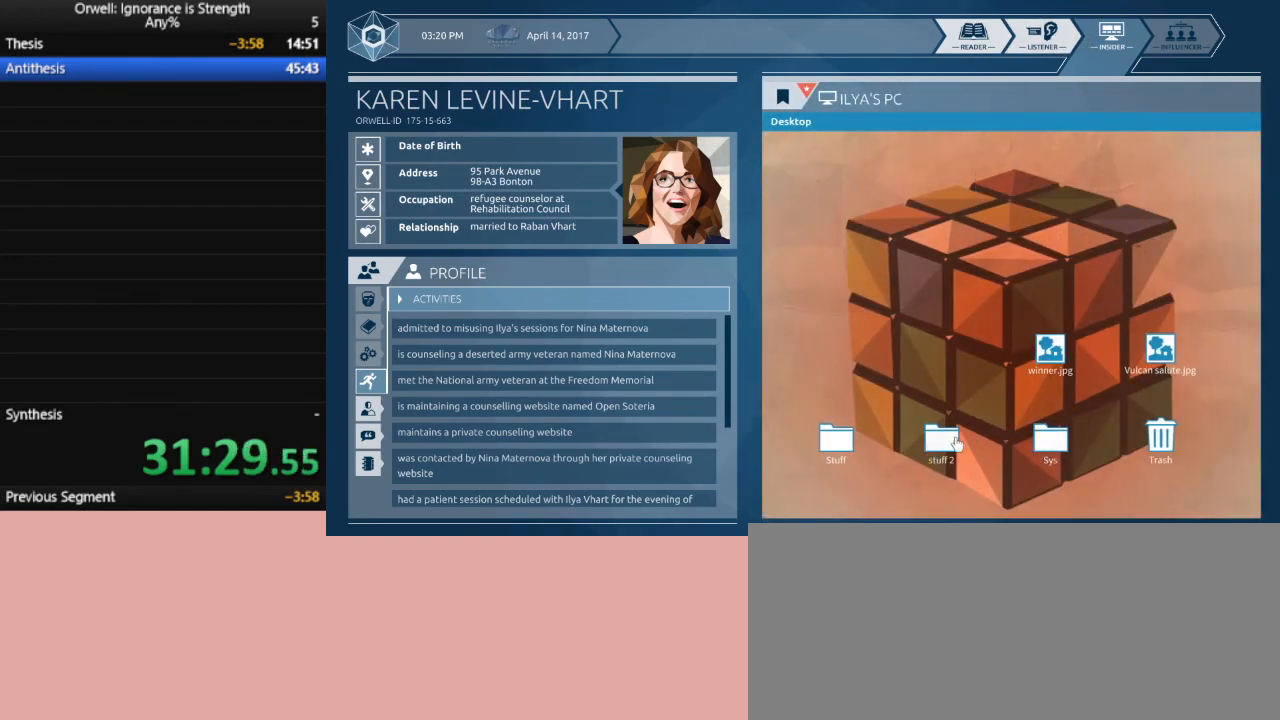
{"keys": [], "mouse": [], "events": [[50, "mouse_left", "down"], [150, "mouse_left", "up"]]}
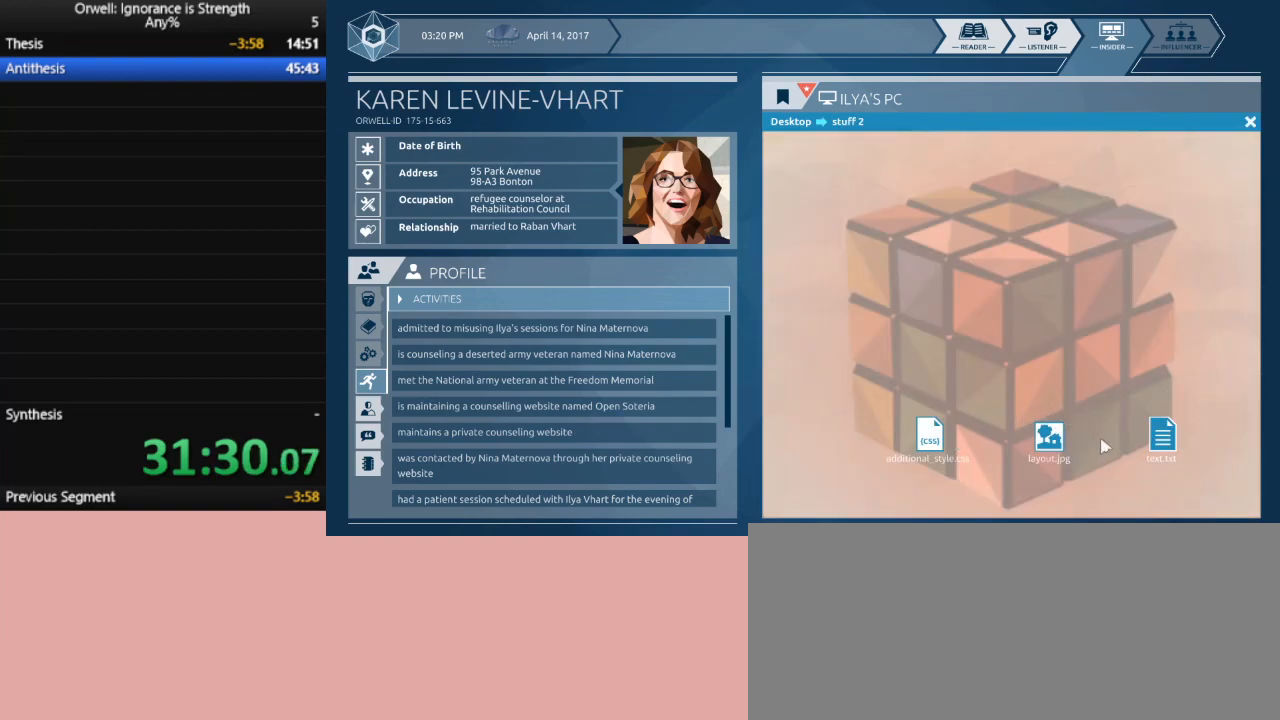
{"keys": [], "mouse": [], "events": []}
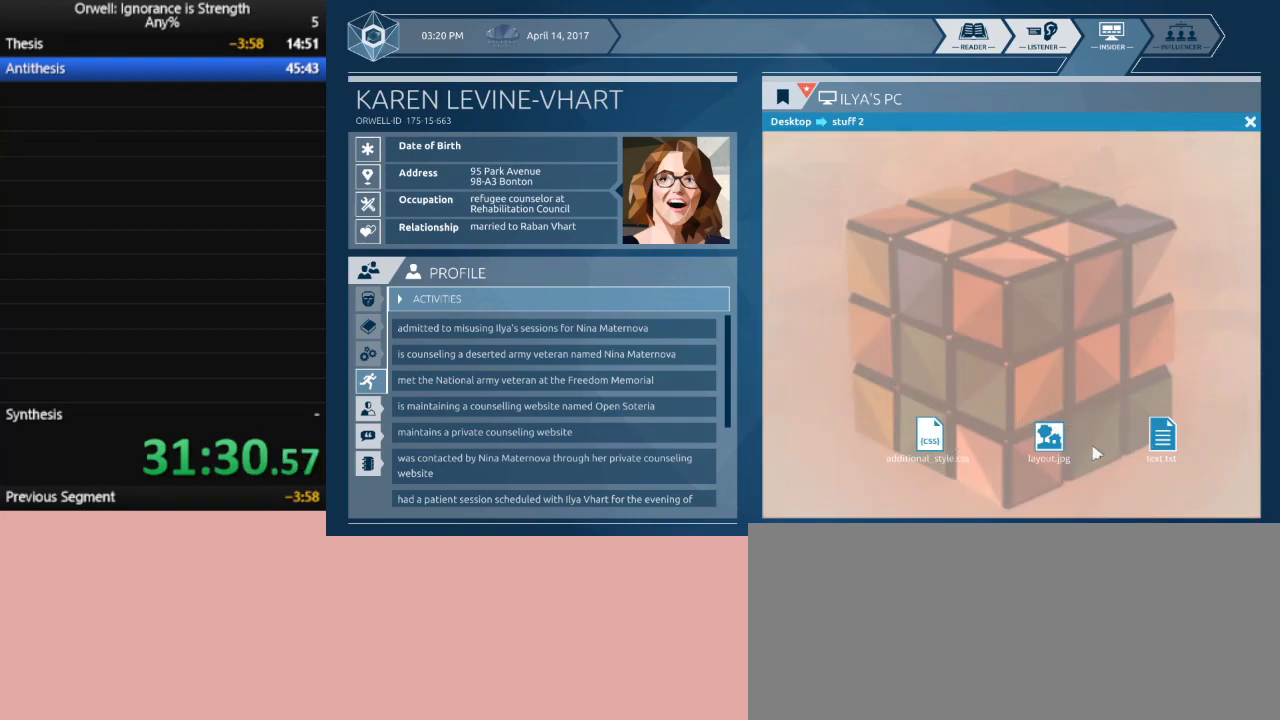
{"keys": [], "mouse": [], "events": [[317, "mouse_left", "down"], [417, "mouse_left", "up"]]}
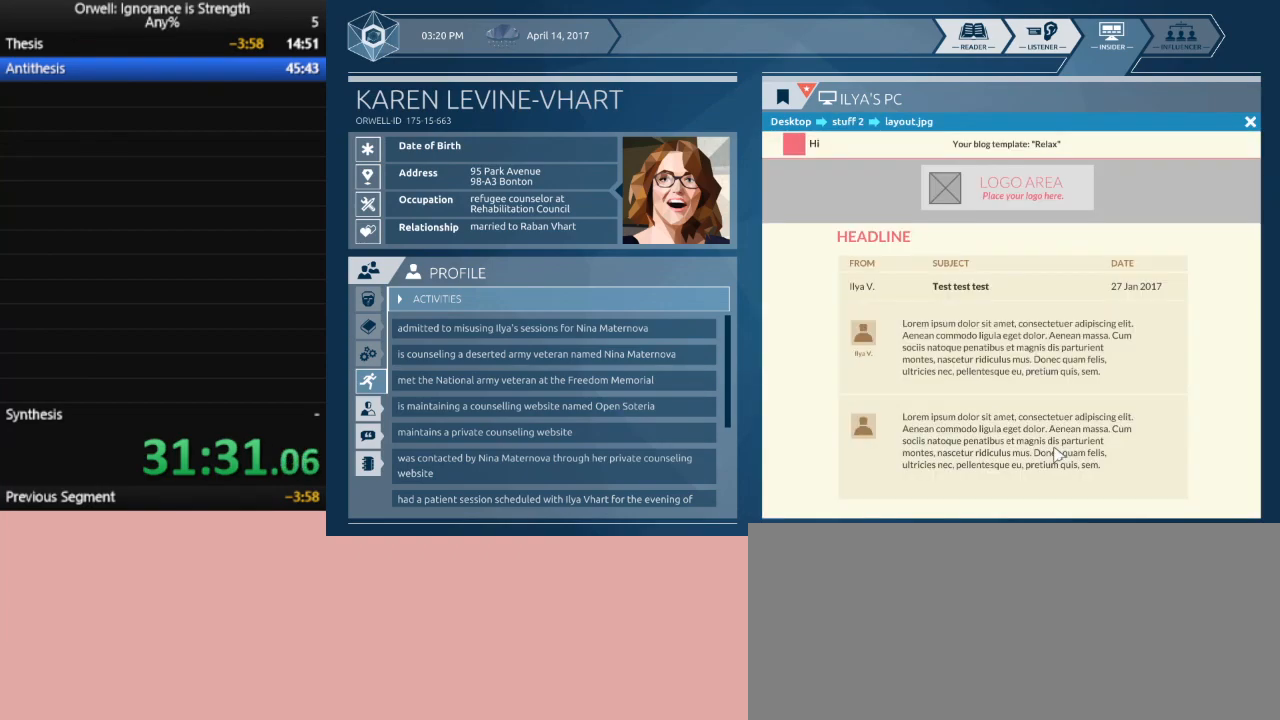
{"keys": [], "mouse": [], "events": []}
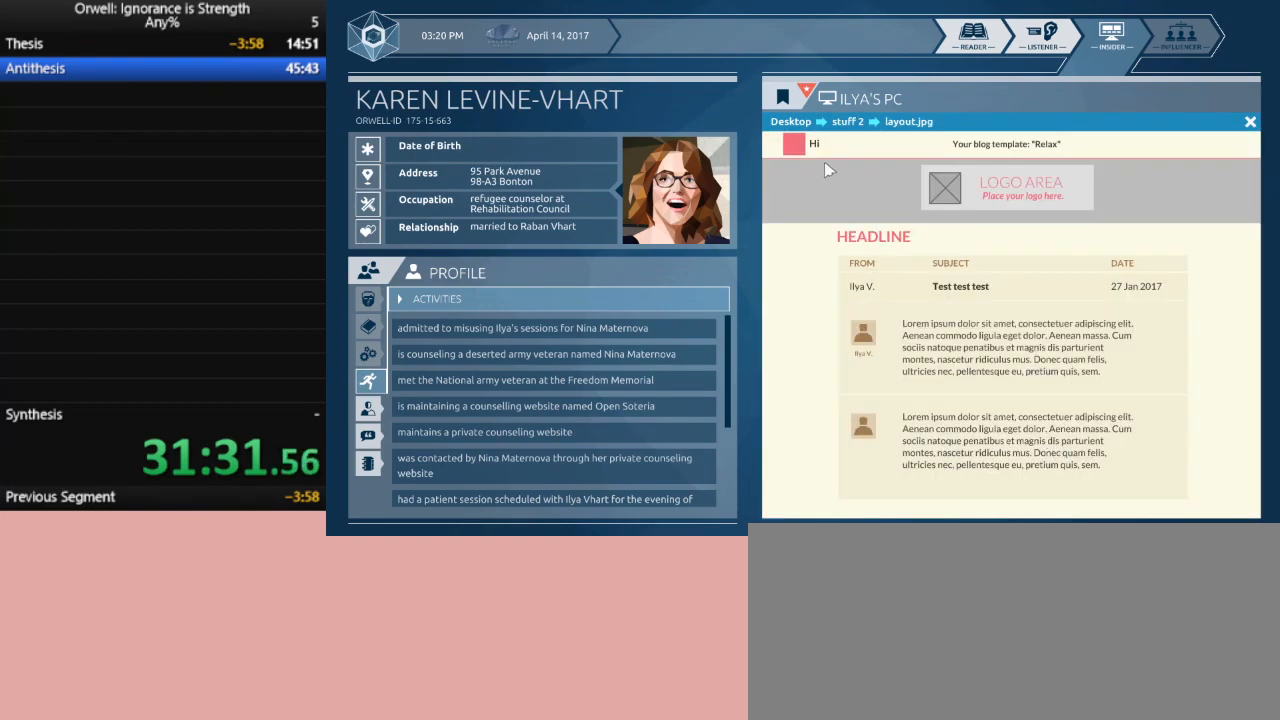
{"keys": [], "mouse": [], "events": []}
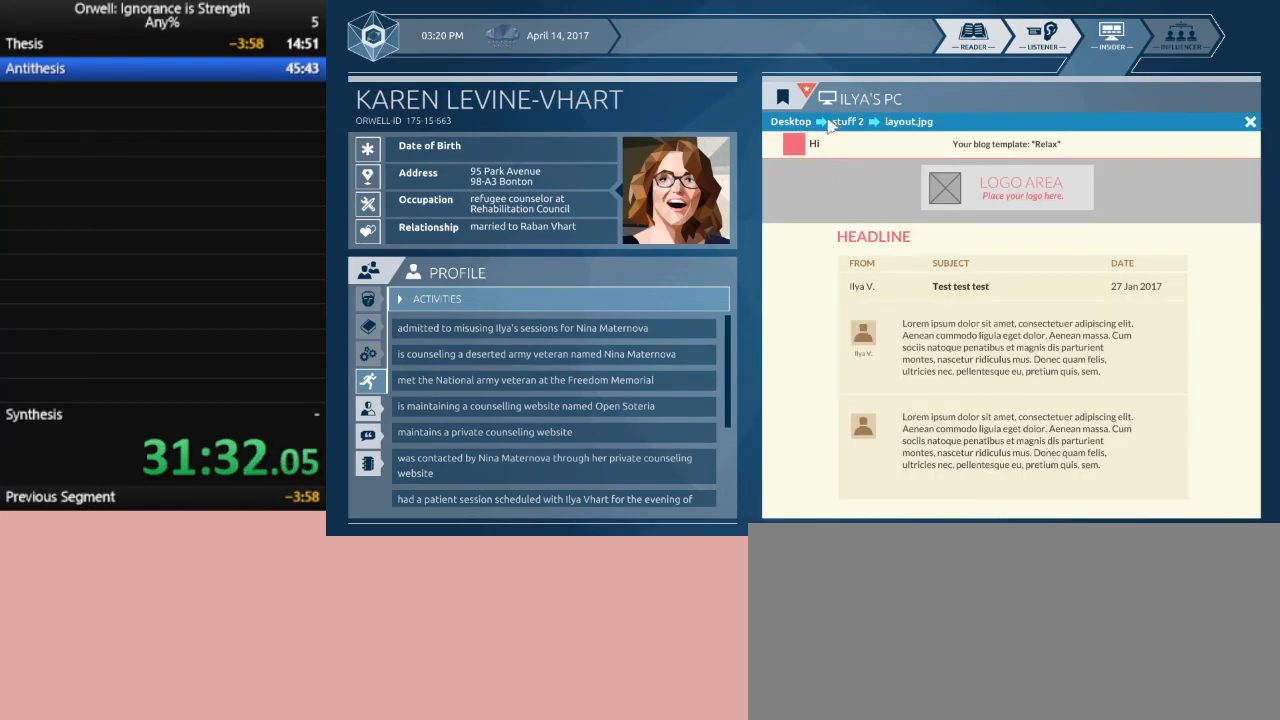
{"keys": [], "mouse": [], "events": [[283, "mouse_left", "down"], [367, "mouse_left", "up"]]}
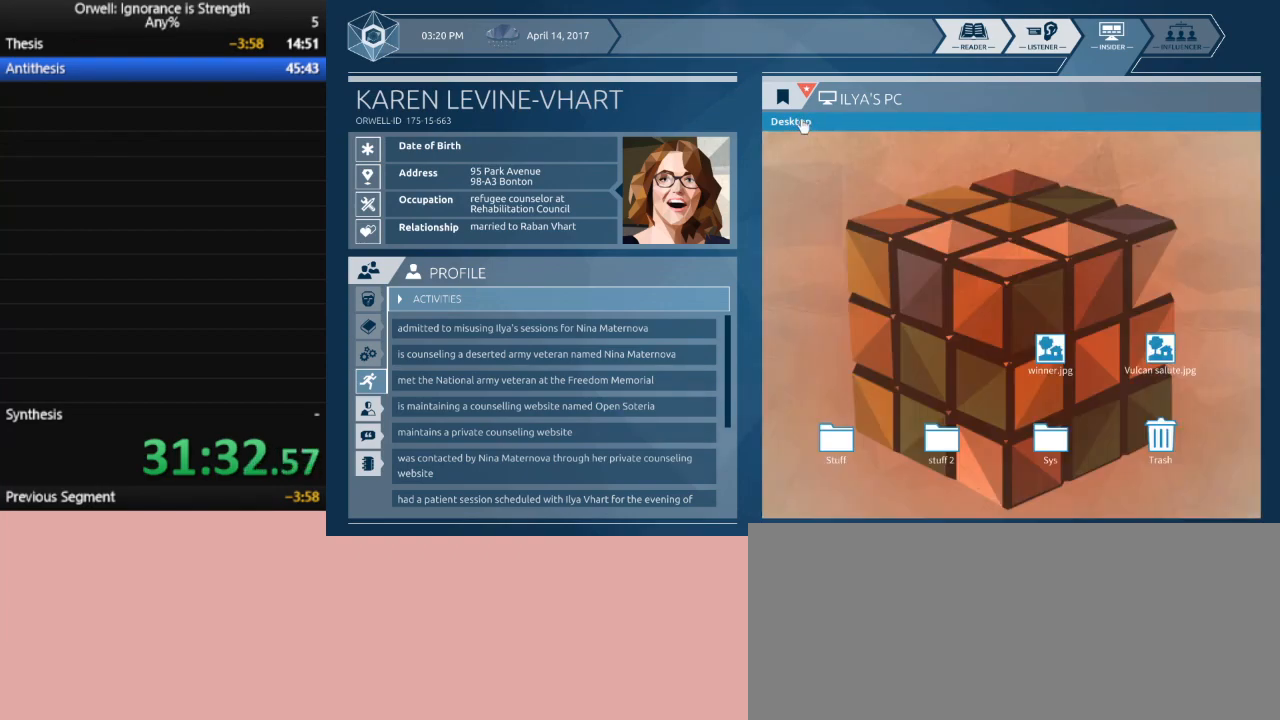
{"keys": [], "mouse": ["left"], "events": [[483, "mouse_left", "down"]]}
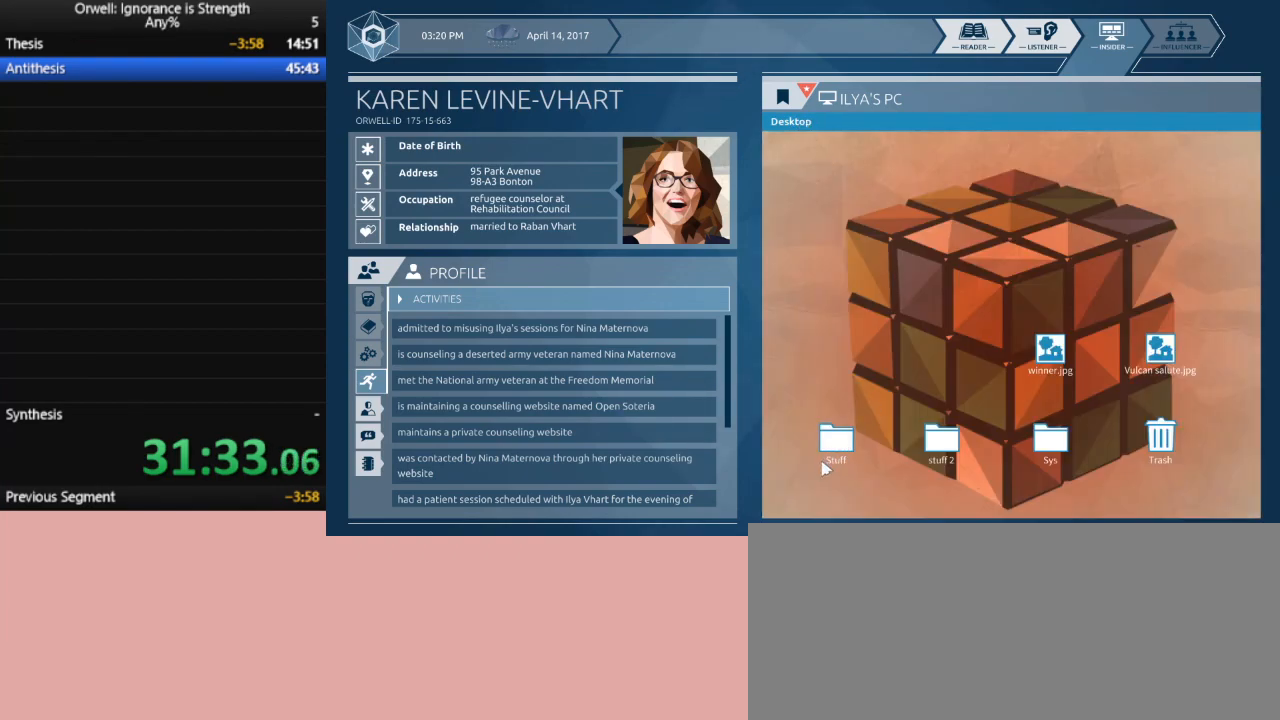
{"keys": [], "mouse": [], "events": [[67, "mouse_left", "up"], [300, "mouse_left", "down"], [400, "mouse_left", "up"]]}
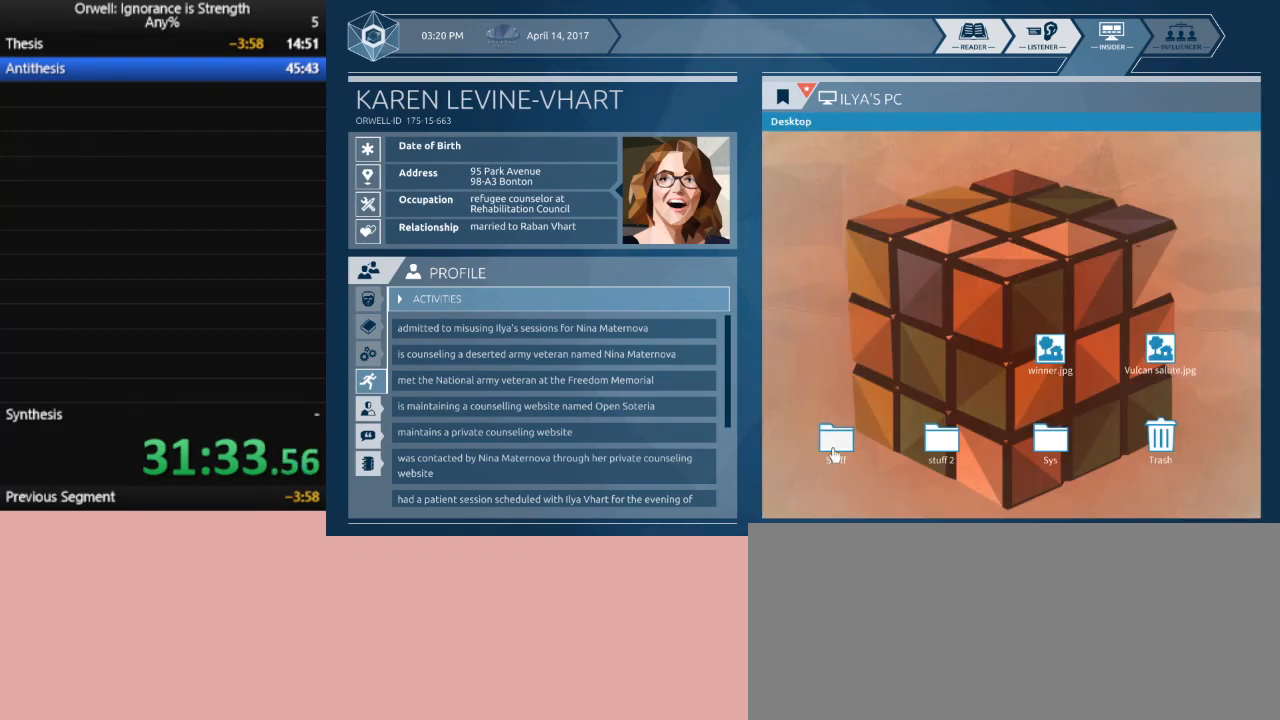
{"keys": [], "mouse": [], "events": [[33, "mouse_left", "down"], [133, "mouse_left", "up"]]}
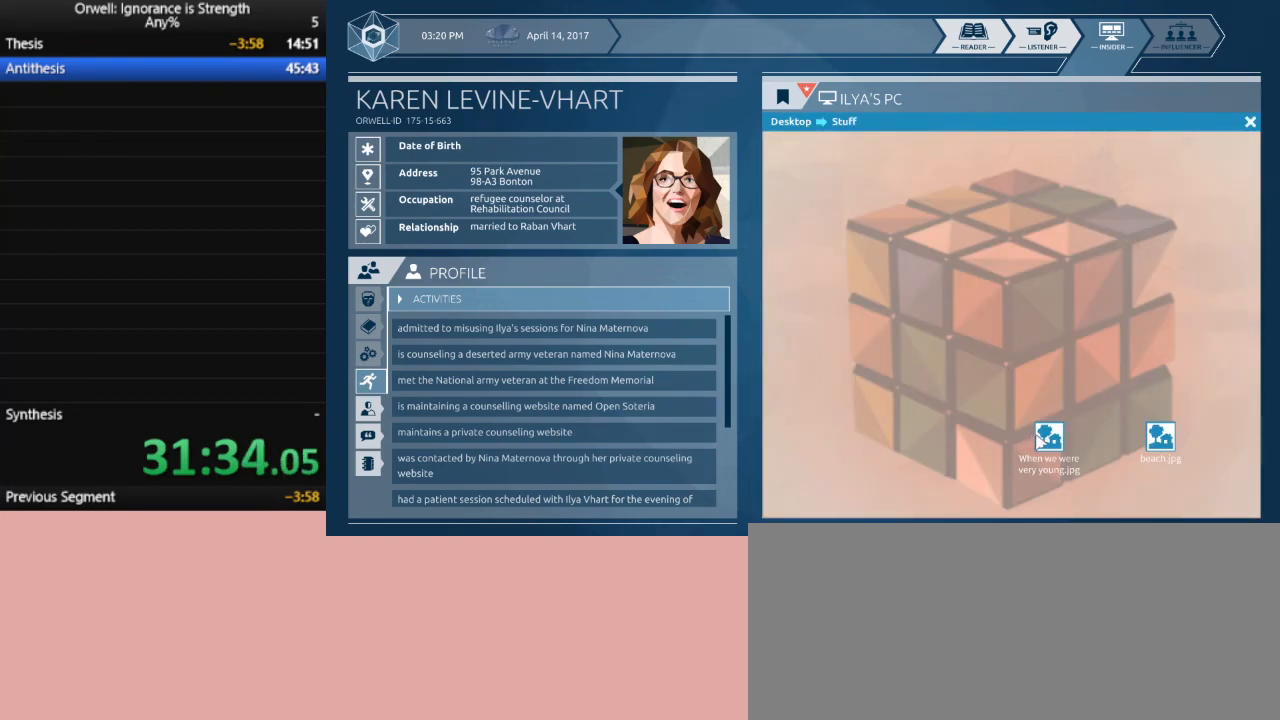
{"keys": [], "mouse": [], "events": []}
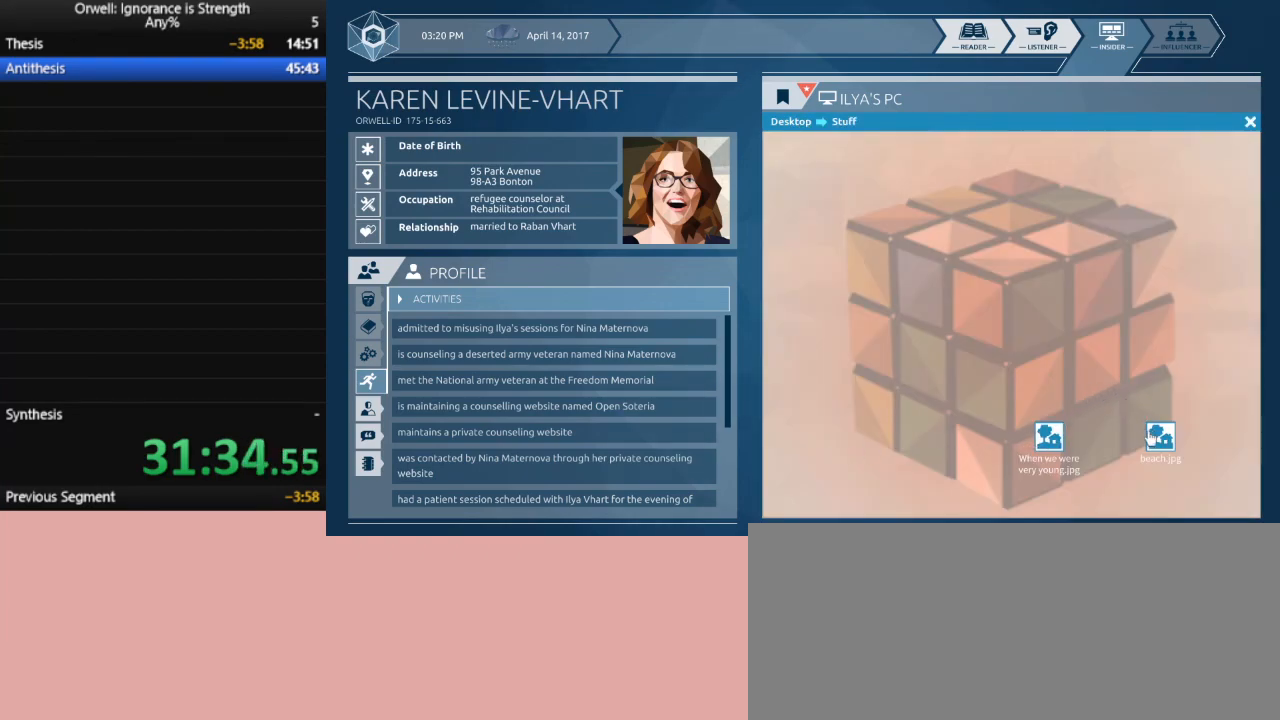
{"keys": [], "mouse": [], "events": [[217, "mouse_left", "down"], [317, "mouse_left", "up"]]}
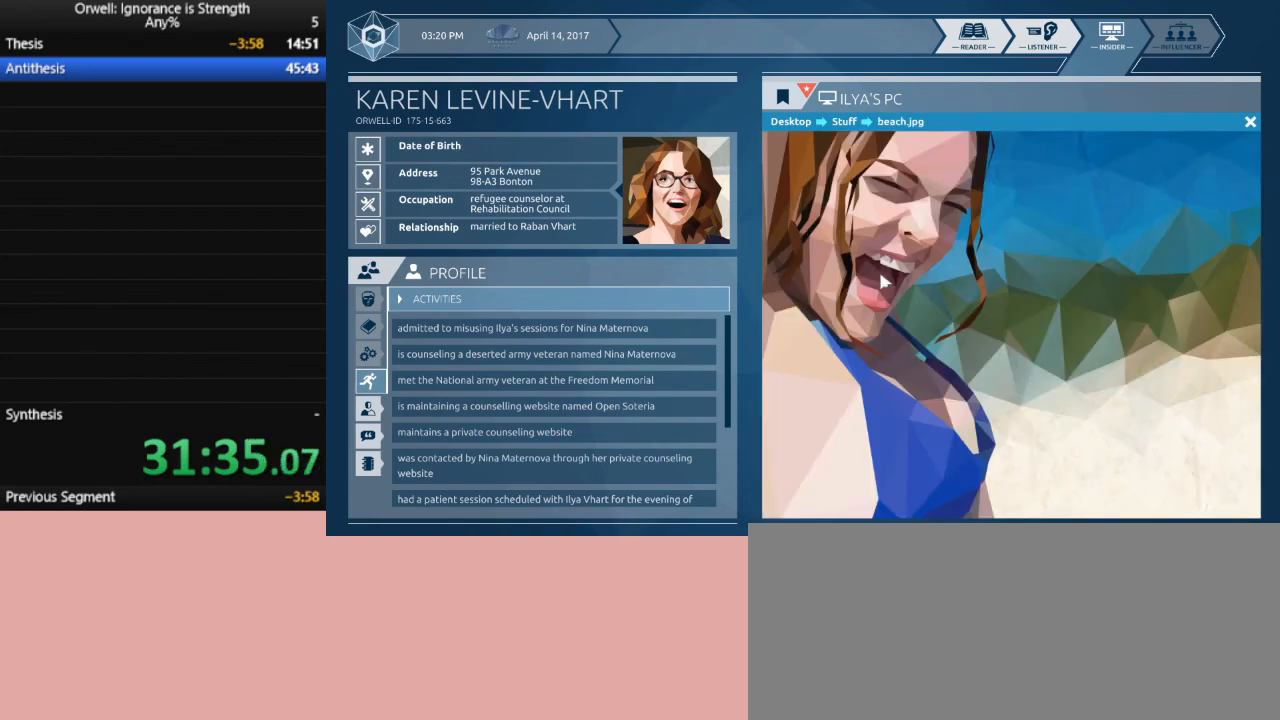
{"keys": [], "mouse": [], "events": []}
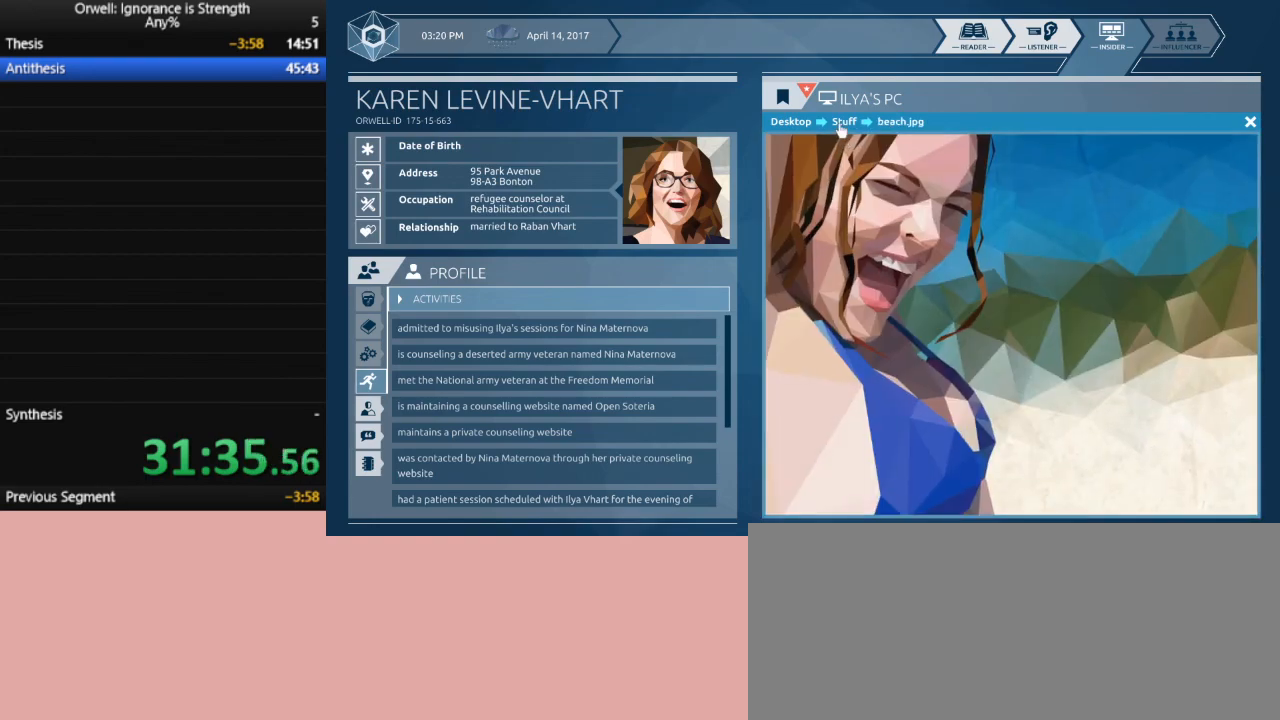
{"keys": [], "mouse": [], "events": [[50, "mouse_left", "down"], [200, "mouse_left", "up"]]}
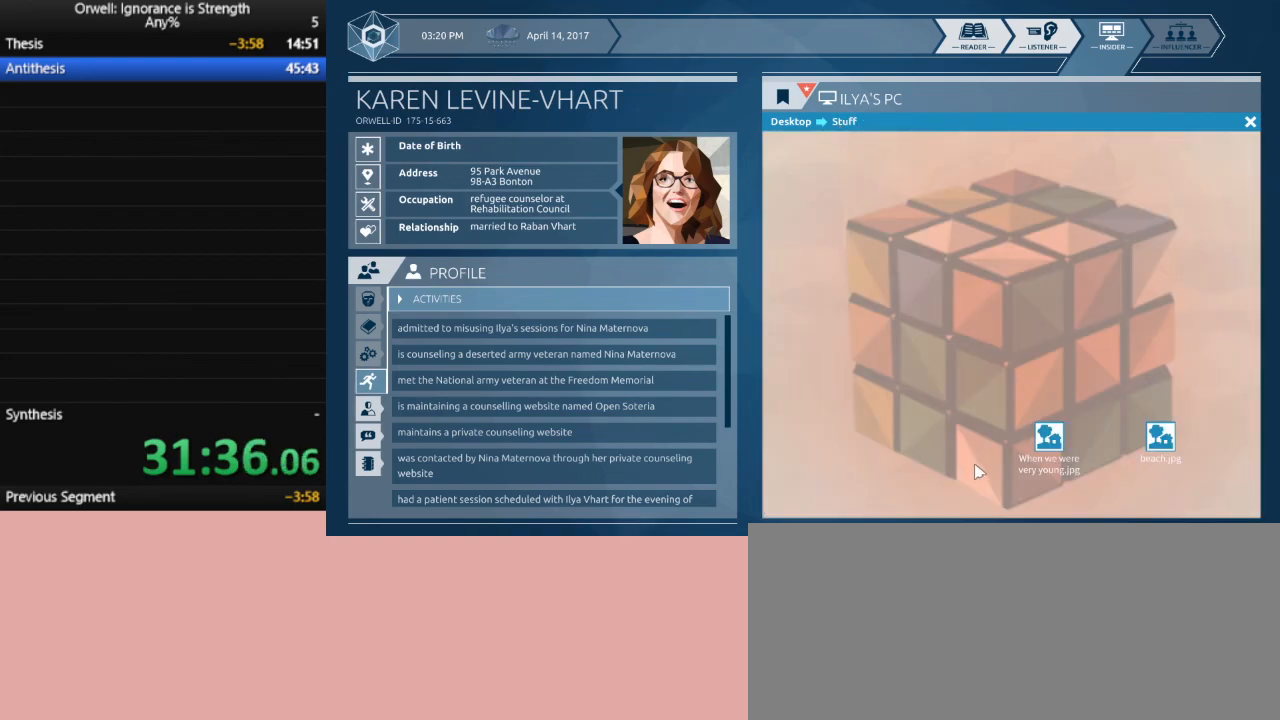
{"keys": [], "mouse": [], "events": [[317, "mouse_left", "down"], [400, "mouse_left", "up"]]}
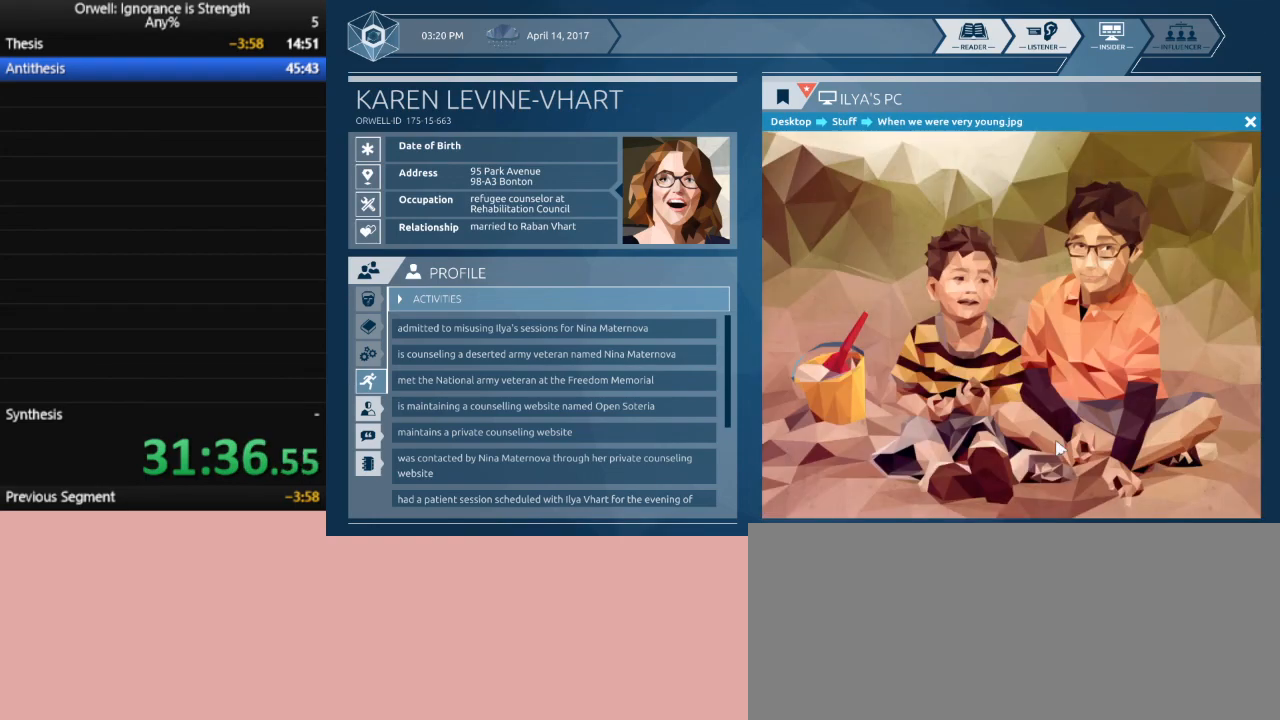
{"keys": [], "mouse": [], "events": []}
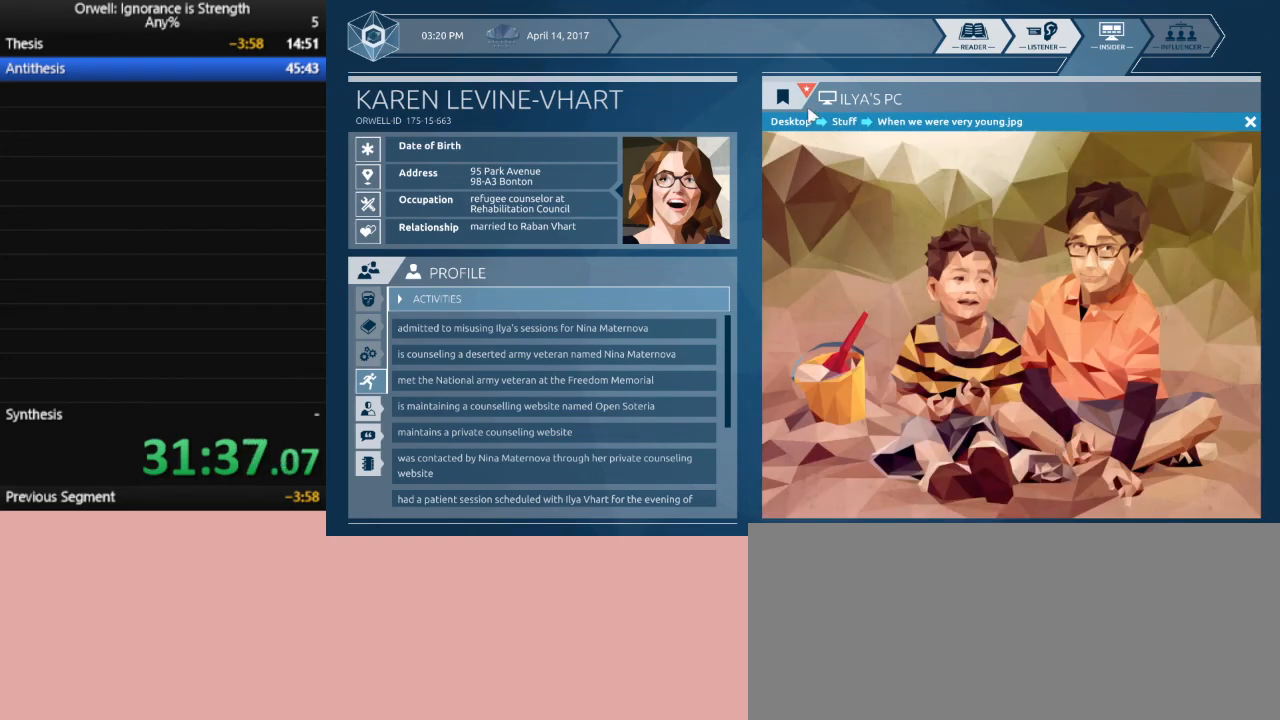
{"keys": [], "mouse": [], "events": [[200, "mouse_left", "down"], [300, "mouse_left", "up"]]}
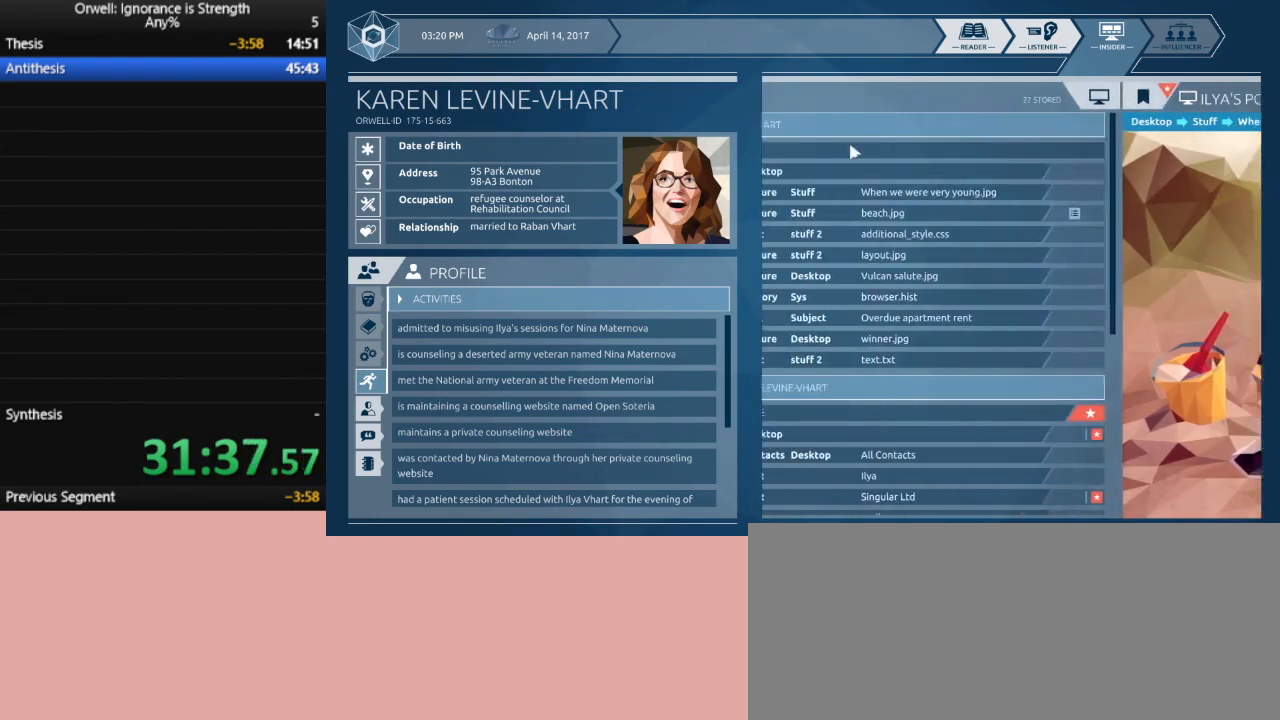
{"keys": [], "mouse": [], "events": []}
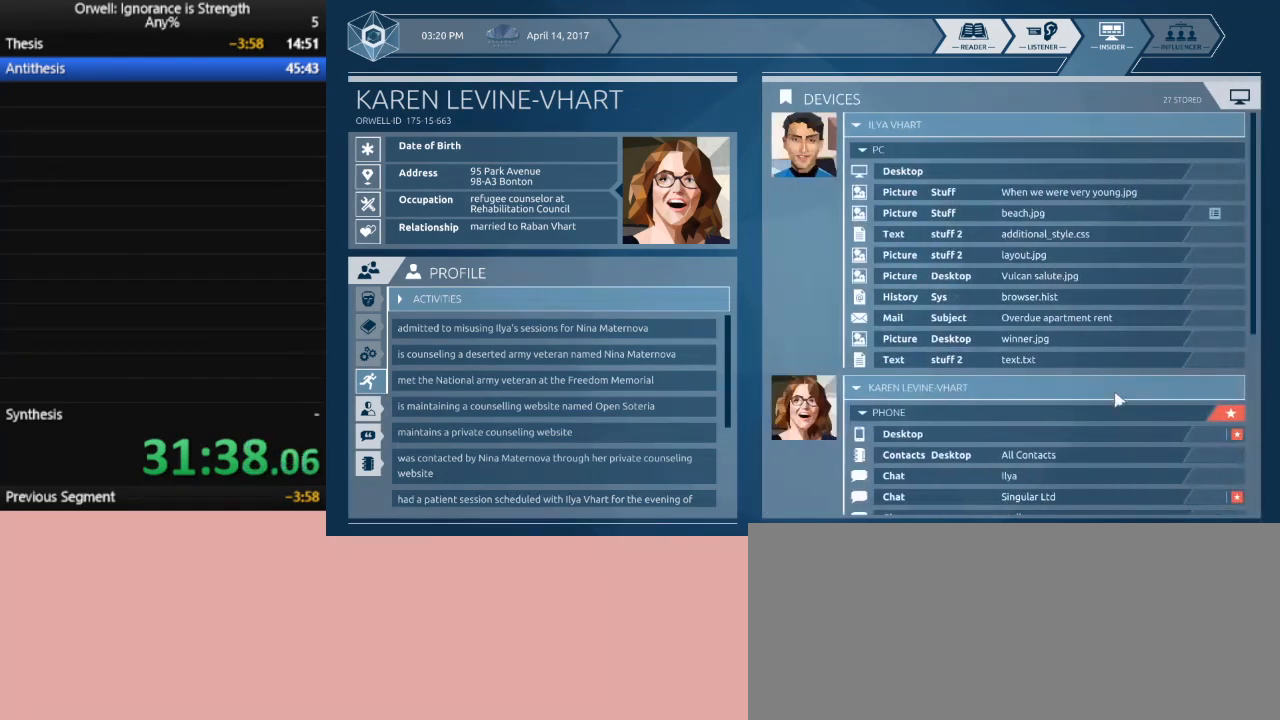
{"keys": [], "mouse": [], "events": []}
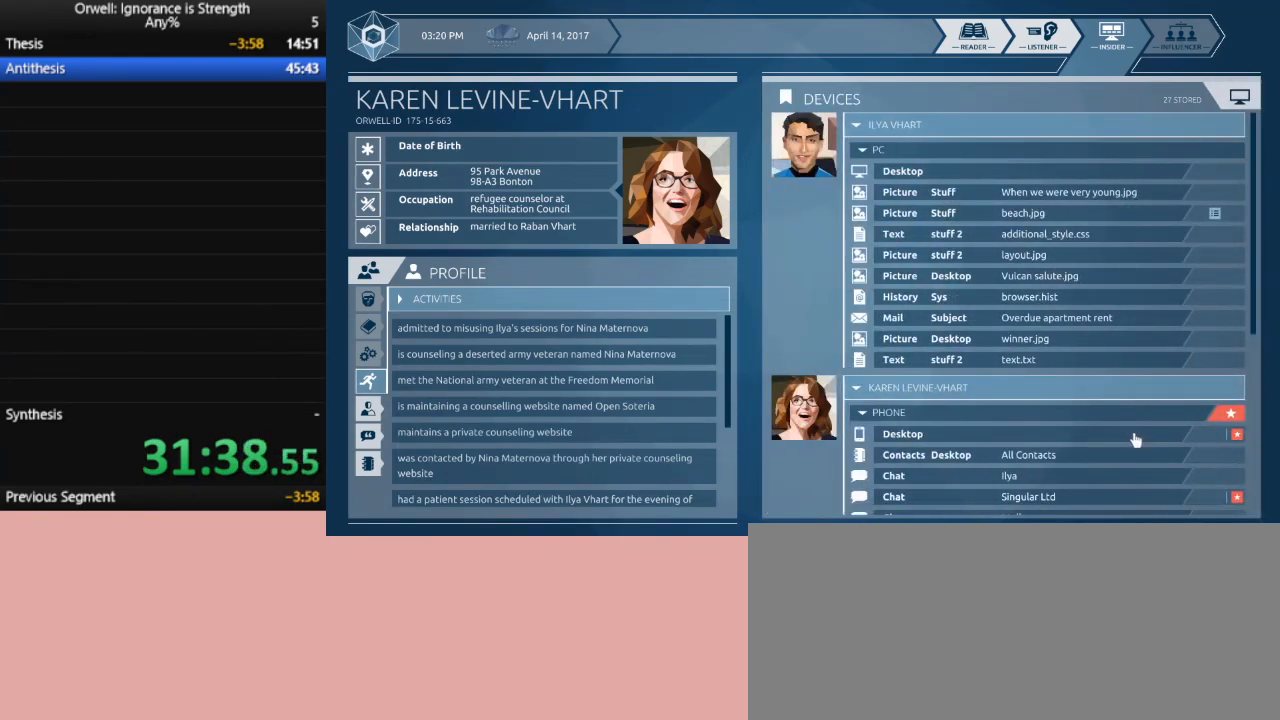
{"keys": [], "mouse": [], "events": [[17, "mouse_left", "down"], [150, "mouse_left", "up"]]}
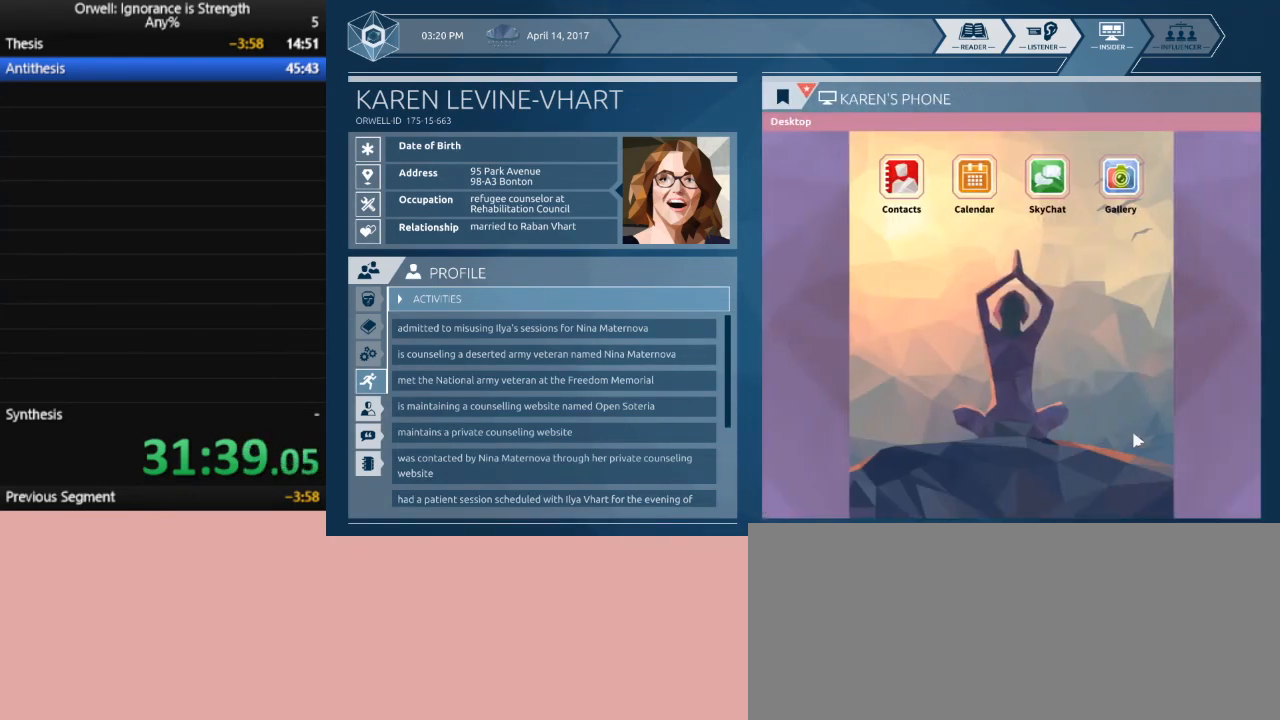
{"keys": [], "mouse": [], "events": []}
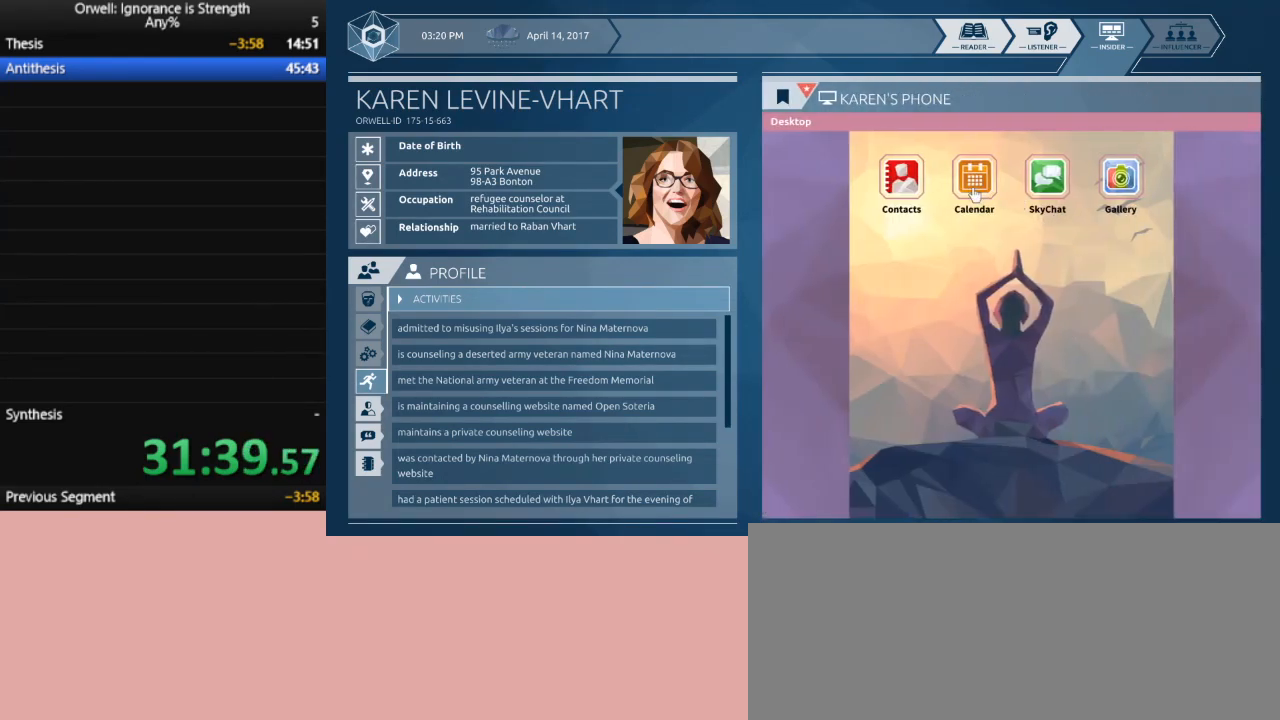
{"keys": [], "mouse": [], "events": [[183, "mouse_left", "down"], [283, "mouse_left", "up"]]}